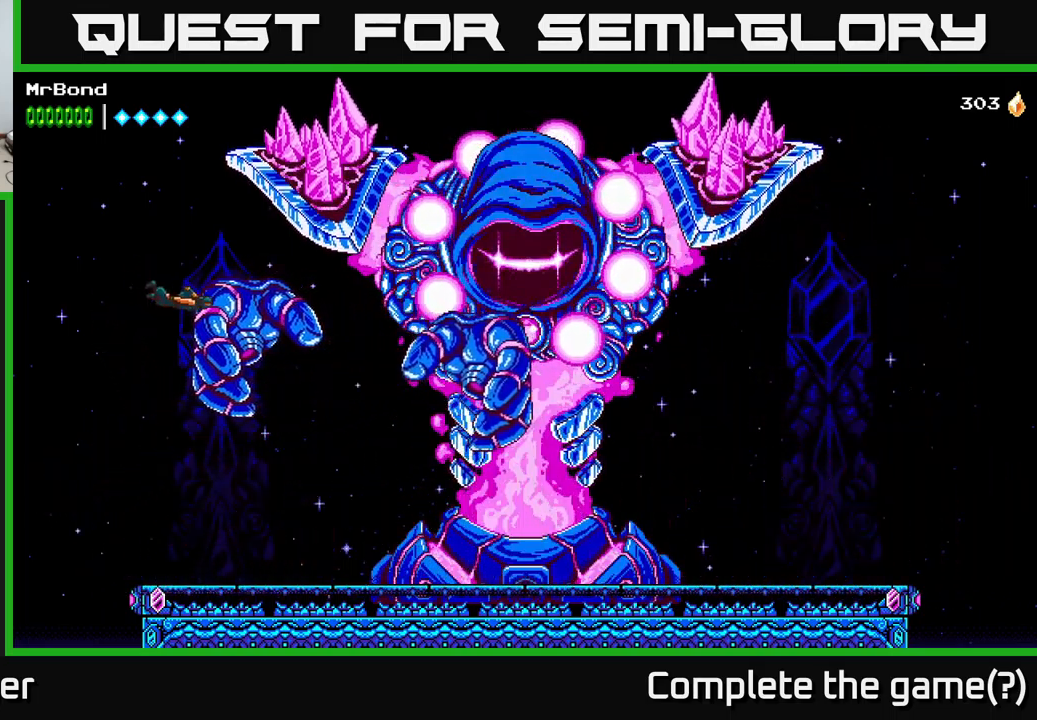
Gameplay with a controller (Xbox layout); each line is a JSON object with the inputs held at the frame after it. "events" lists button and stick changes between this image and that frame as [ms after this image, input, new state], when the widget could be followed in between. Not read: left_stick.
{"buttons": ["DPAD_RIGHT"], "right_stick": "center", "events": [[50, "A", "up"], [217, "A", "down"], [400, "A", "up"]]}
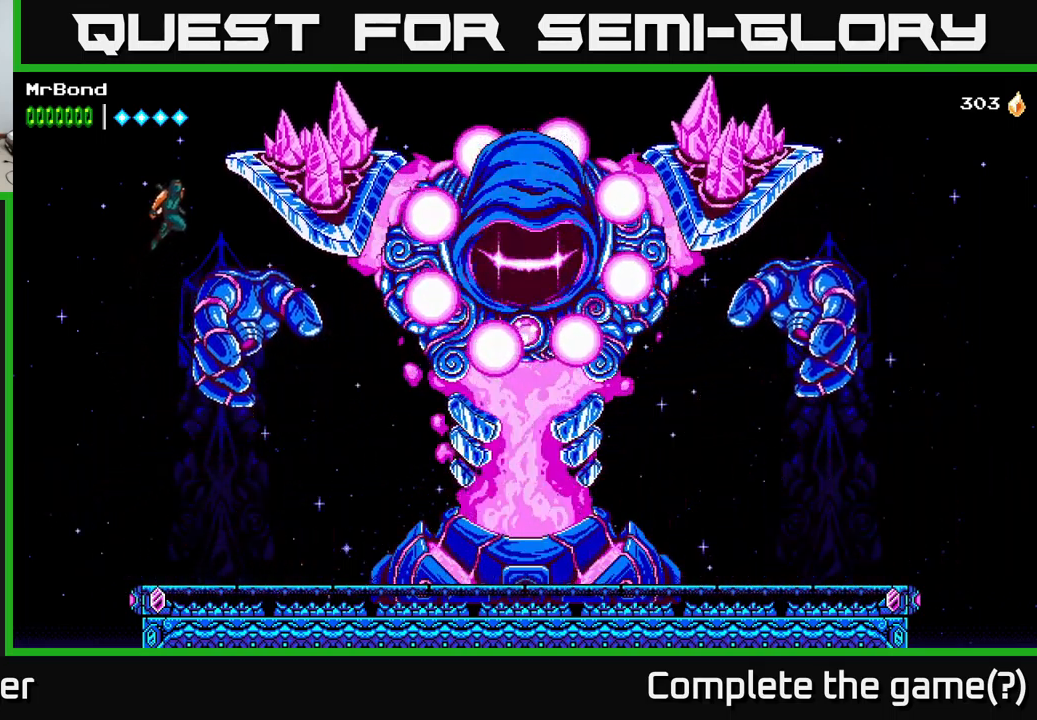
{"buttons": [], "right_stick": "center", "events": [[384, "DPAD_RIGHT", "up"]]}
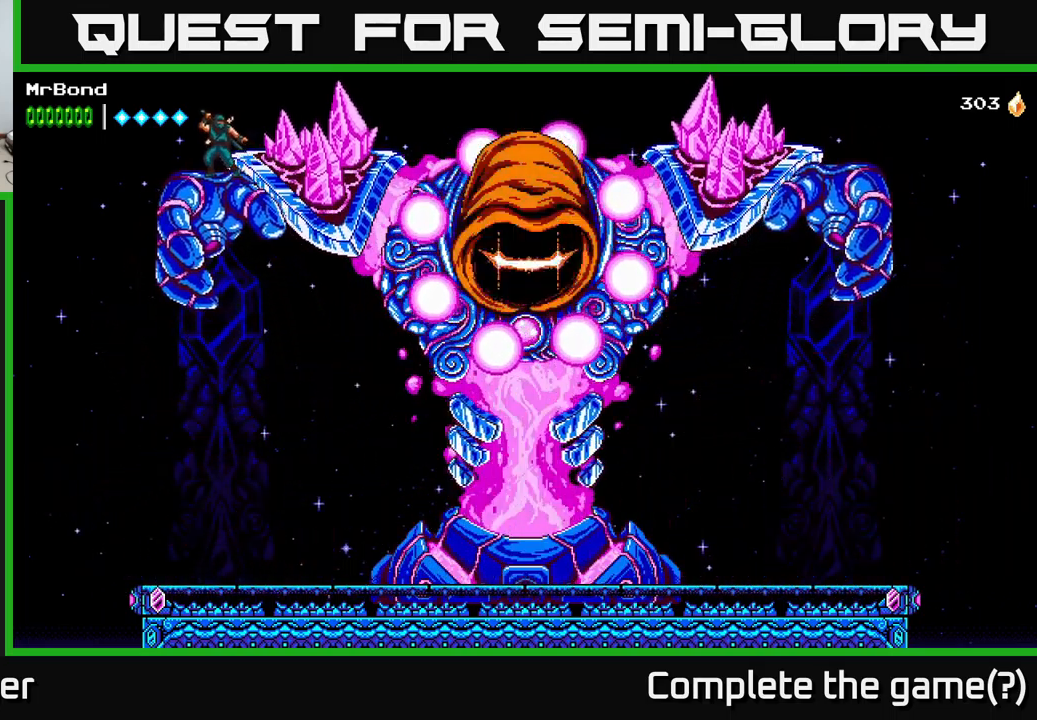
{"buttons": [], "right_stick": "center", "events": []}
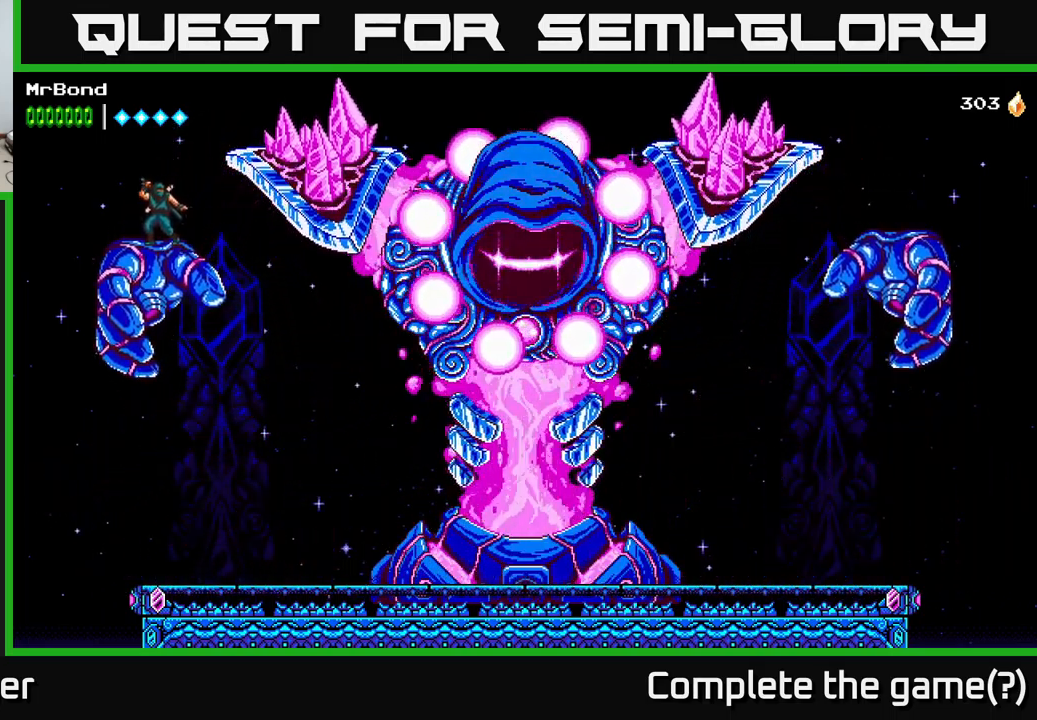
{"buttons": [], "right_stick": "center", "events": []}
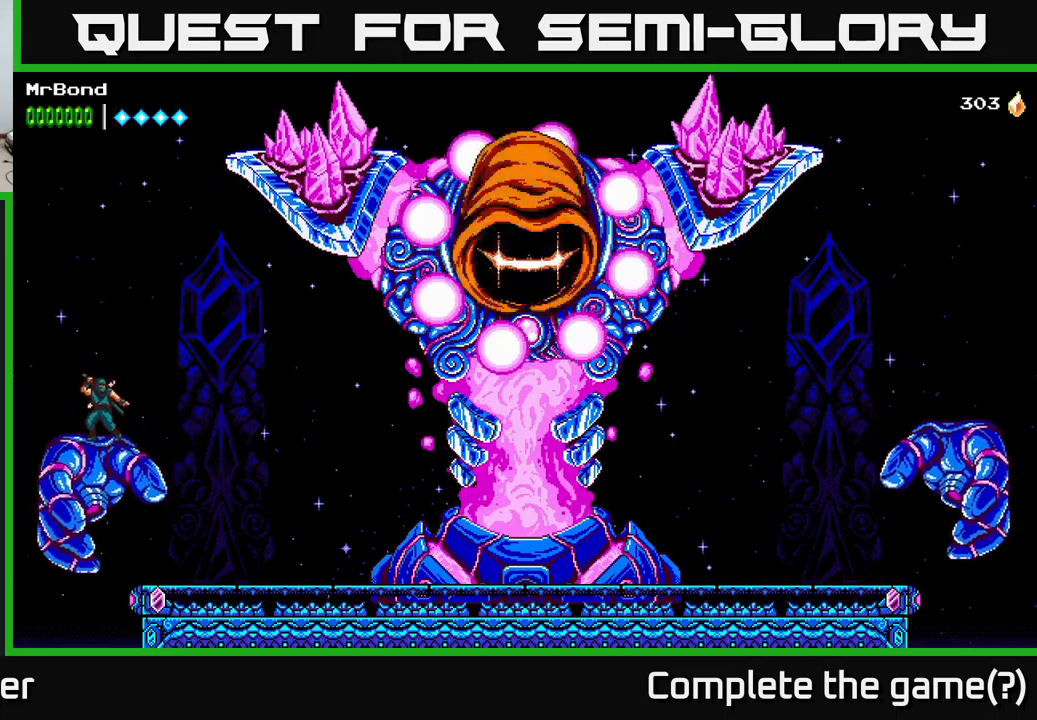
{"buttons": ["A", "DPAD_RIGHT"], "right_stick": "center", "events": [[83, "DPAD_RIGHT", "down"], [100, "A", "down"]]}
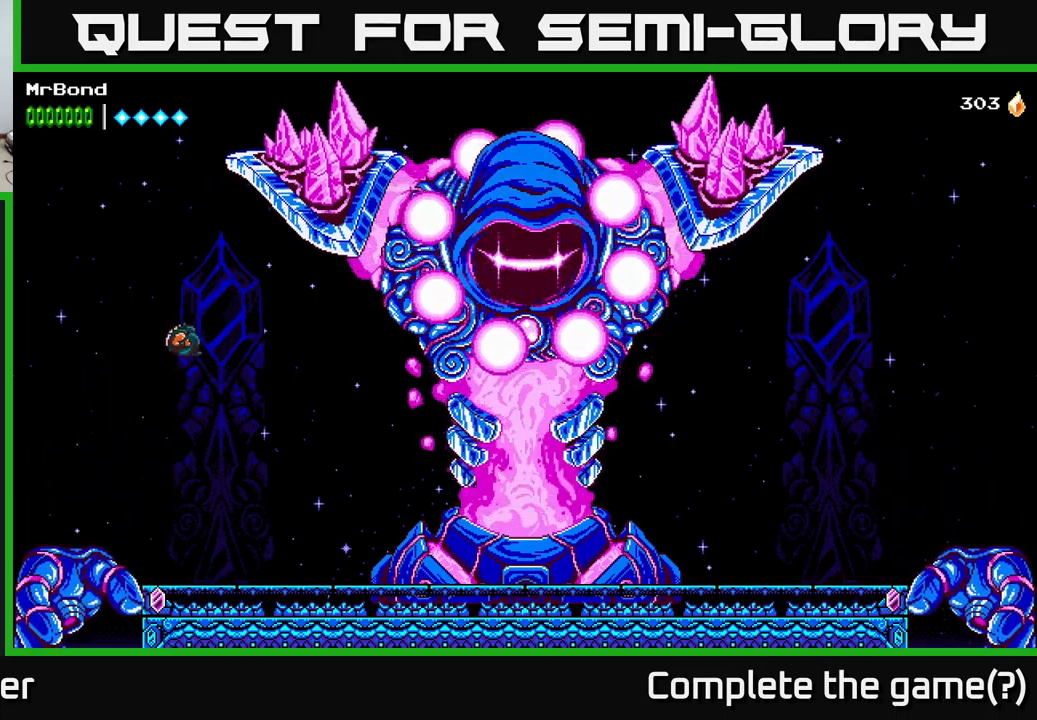
{"buttons": ["A"], "right_stick": "center", "events": [[116, "A", "up"], [183, "A", "down"], [300, "DPAD_RIGHT", "up"]]}
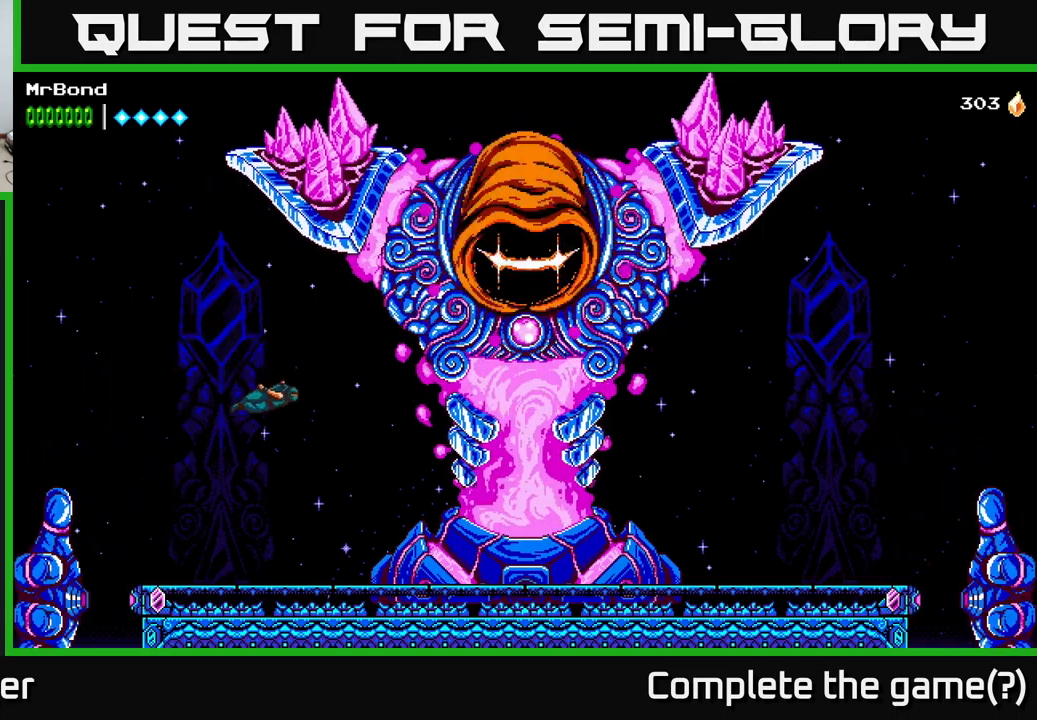
{"buttons": ["DPAD_RIGHT"], "right_stick": "center", "events": [[50, "DPAD_RIGHT", "down"], [366, "A", "up"]]}
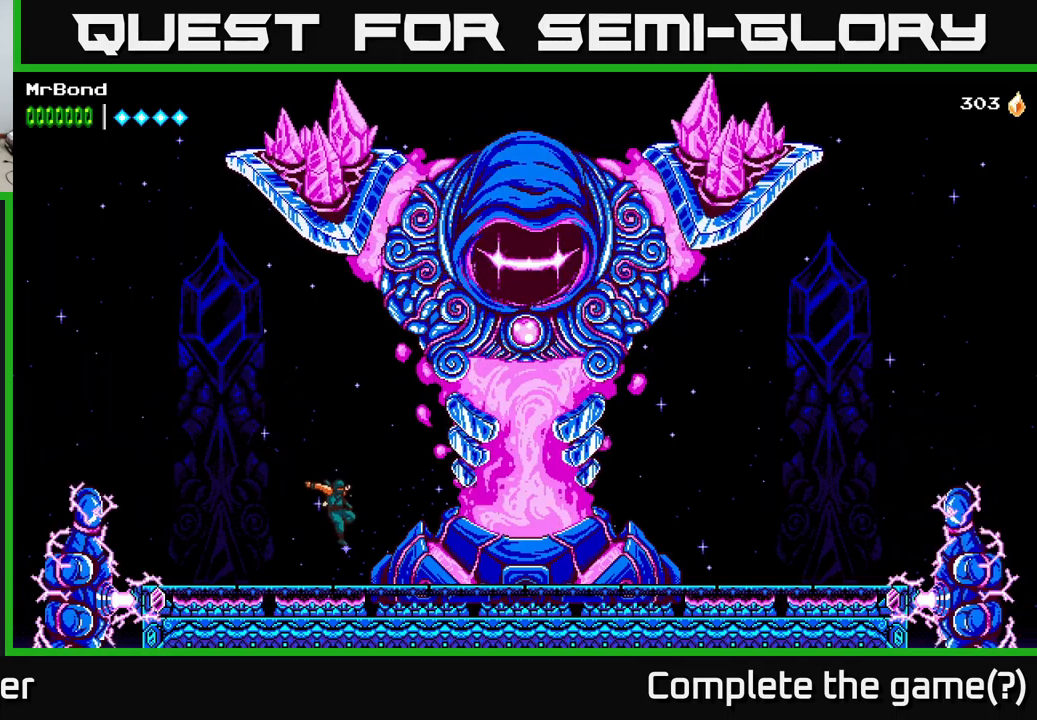
{"buttons": ["DPAD_RIGHT"], "right_stick": "center", "events": [[200, "DPAD_RIGHT", "up"], [316, "DPAD_RIGHT", "down"]]}
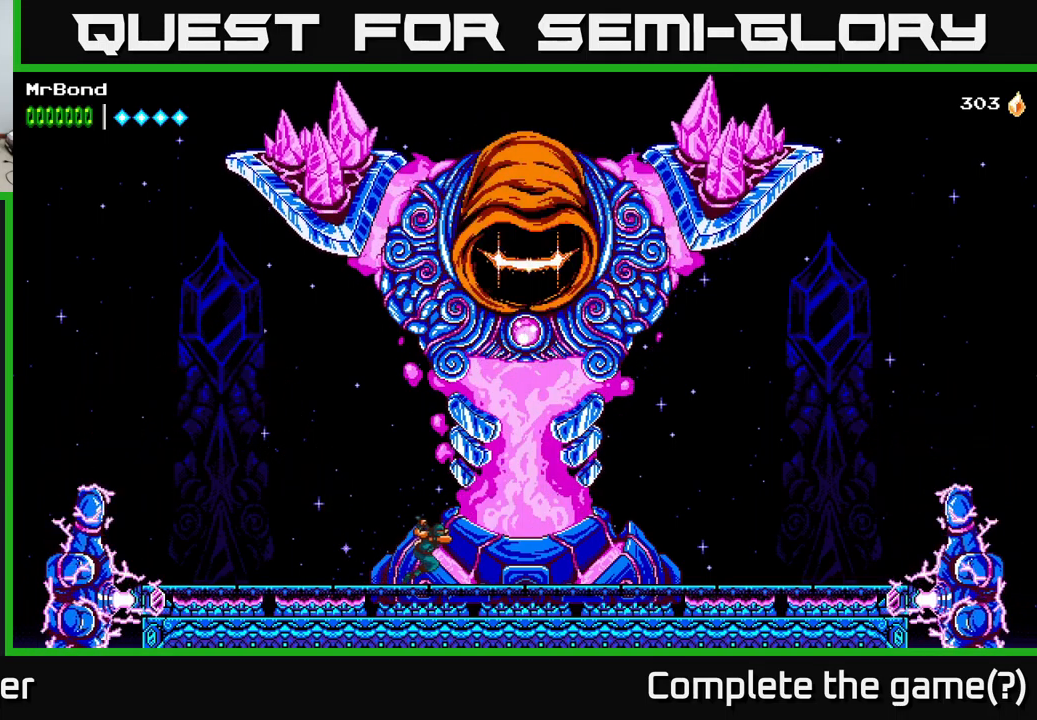
{"buttons": [], "right_stick": "center", "events": [[216, "DPAD_RIGHT", "up"]]}
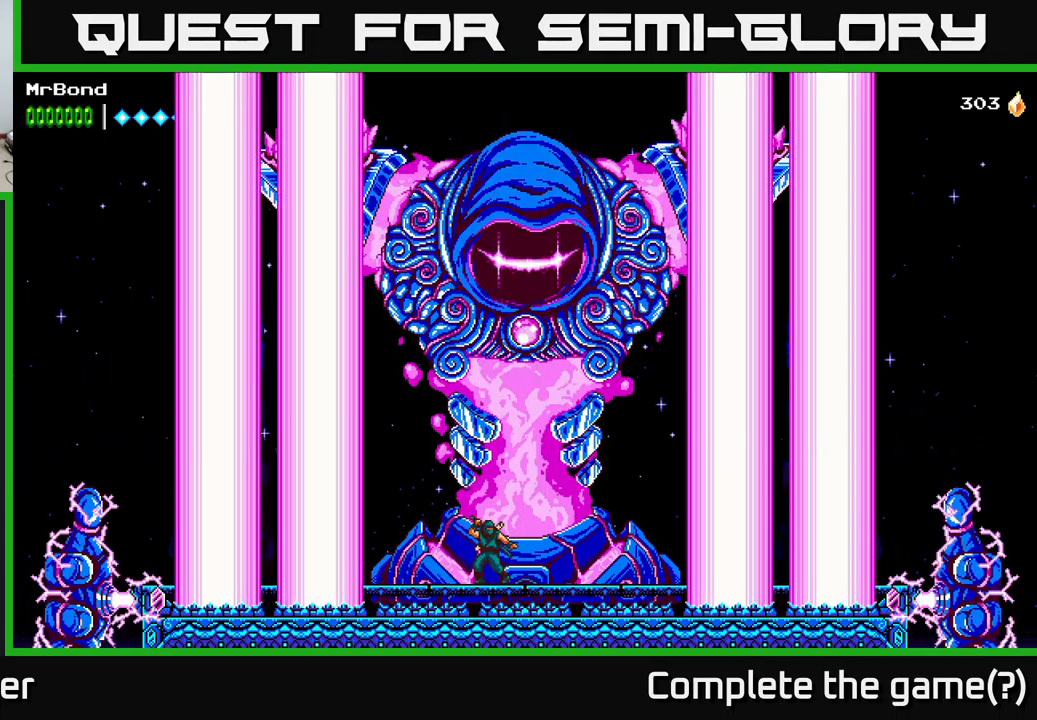
{"buttons": [], "right_stick": "center", "events": [[400, "DPAD_RIGHT", "down"], [450, "DPAD_RIGHT", "up"]]}
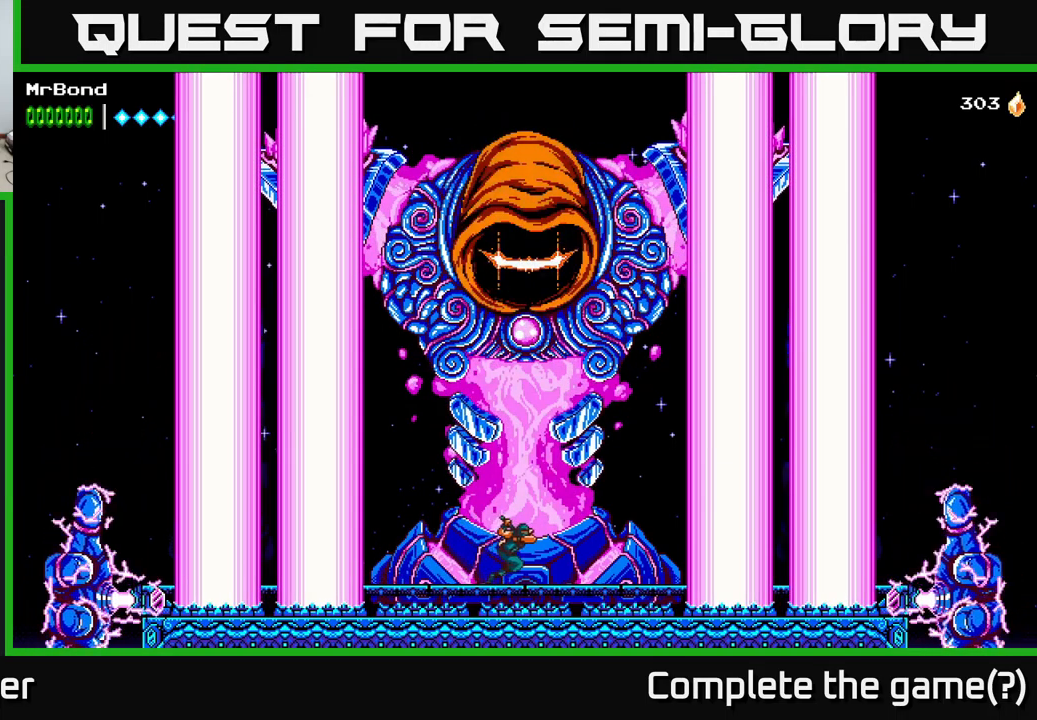
{"buttons": [], "right_stick": "center", "events": []}
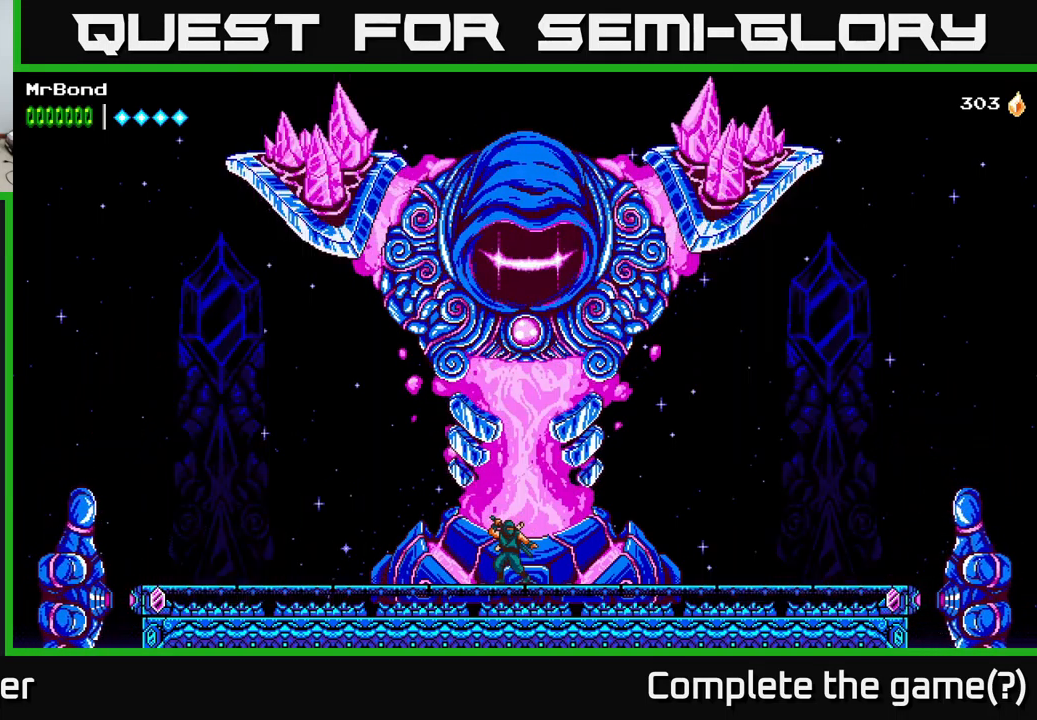
{"buttons": ["DPAD_RIGHT"], "right_stick": "center", "events": [[16, "DPAD_RIGHT", "down"]]}
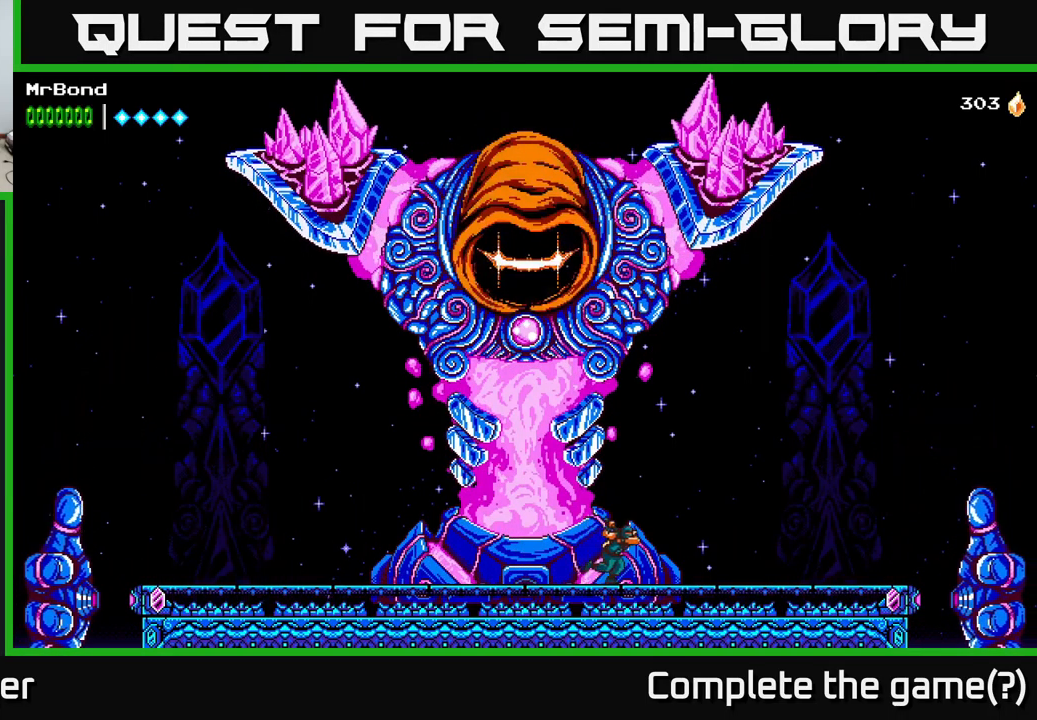
{"buttons": [], "right_stick": "center", "events": [[33, "DPAD_RIGHT", "up"]]}
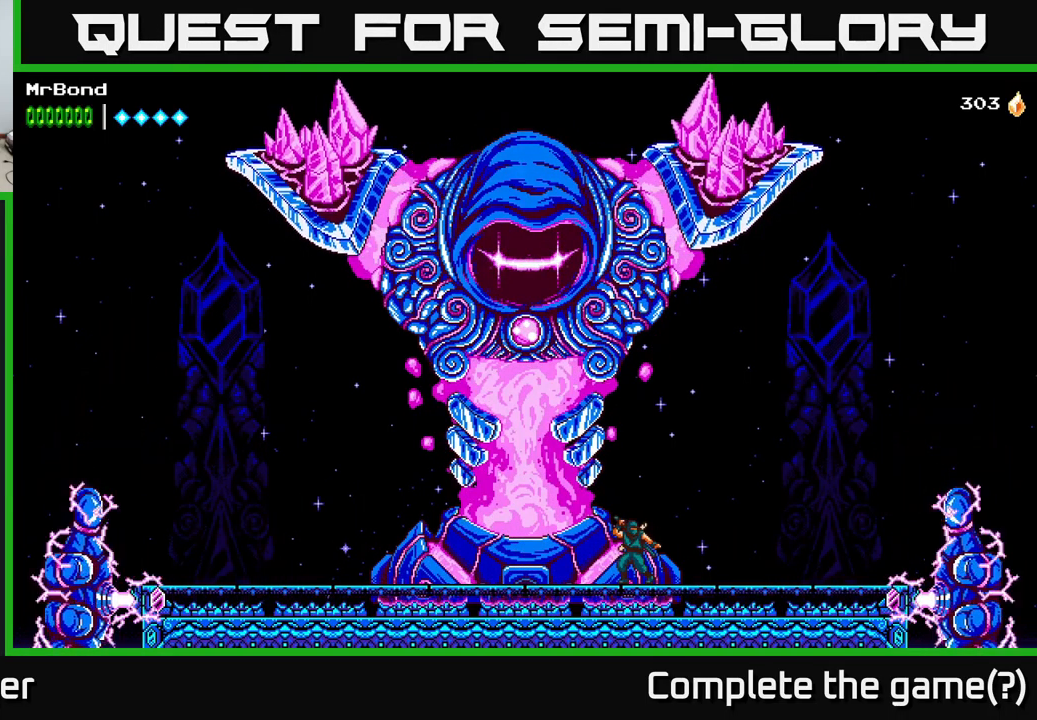
{"buttons": [], "right_stick": "center", "events": [[50, "DPAD_RIGHT", "down"], [500, "DPAD_RIGHT", "up"]]}
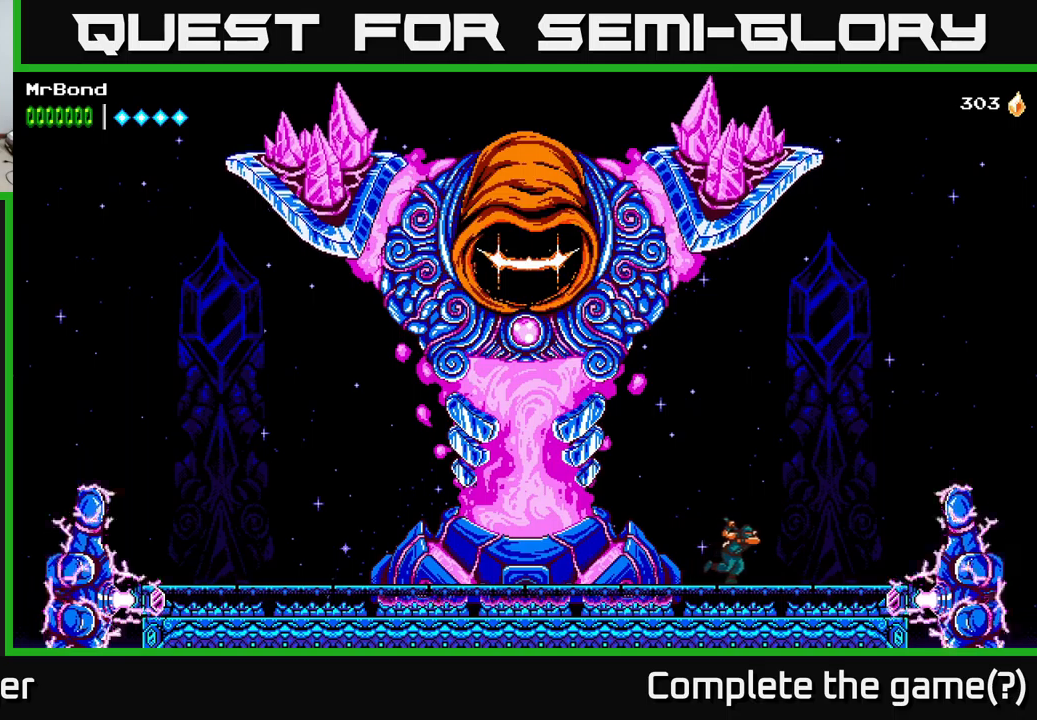
{"buttons": [], "right_stick": "center", "events": [[50, "DPAD_LEFT", "down"], [117, "DPAD_LEFT", "up"]]}
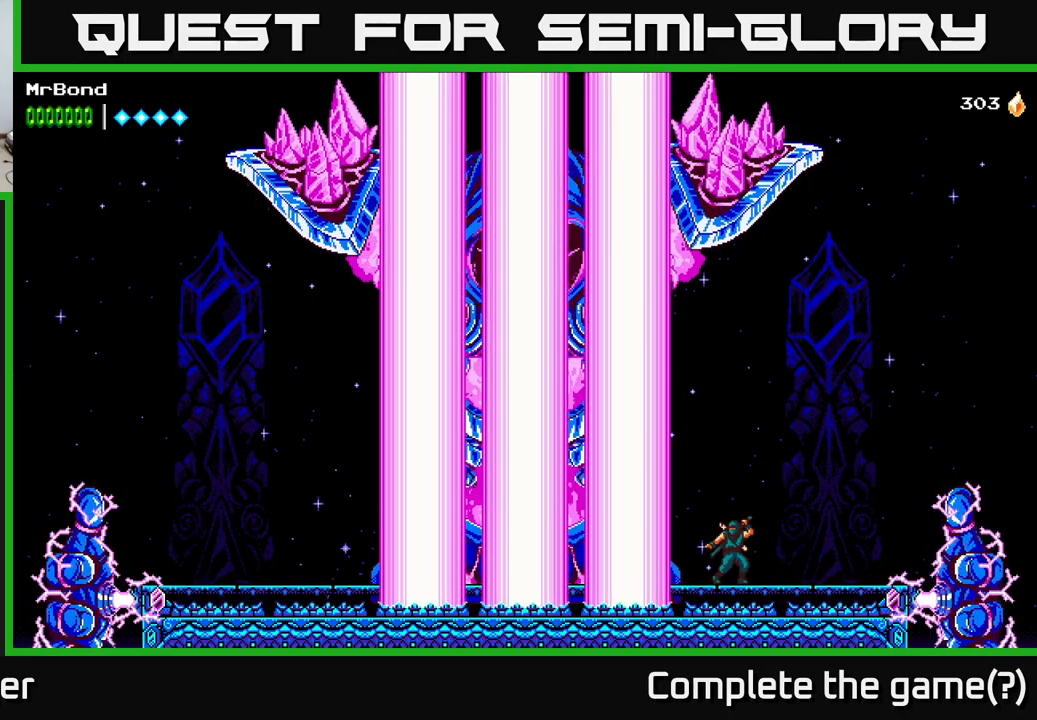
{"buttons": [], "right_stick": "center", "events": []}
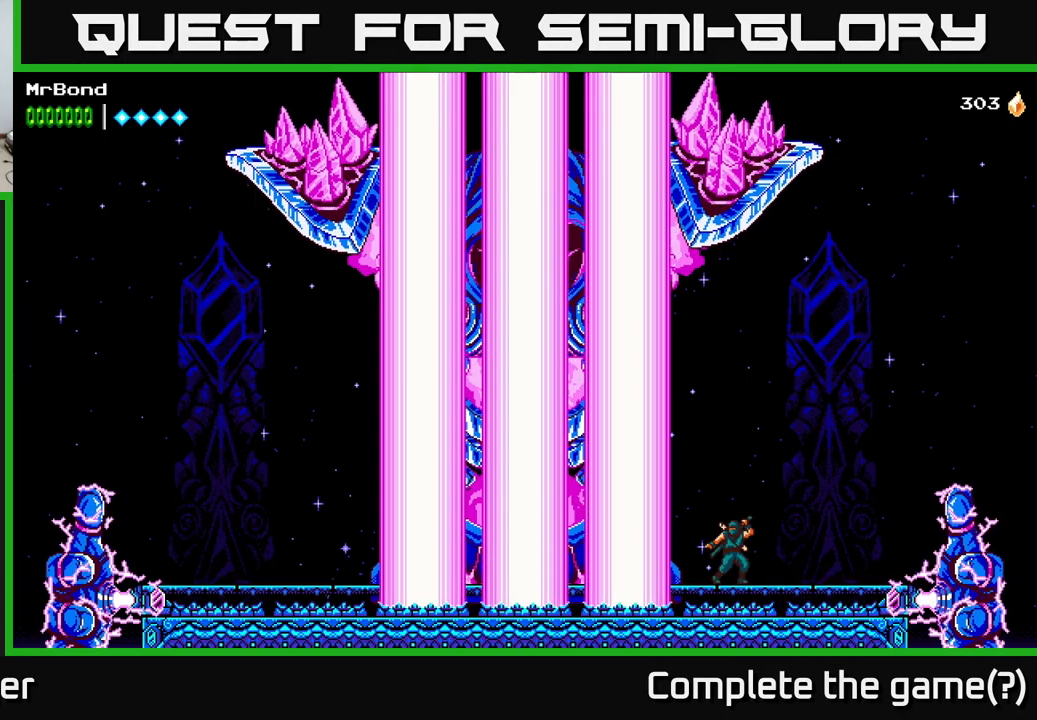
{"buttons": [], "right_stick": "center", "events": []}
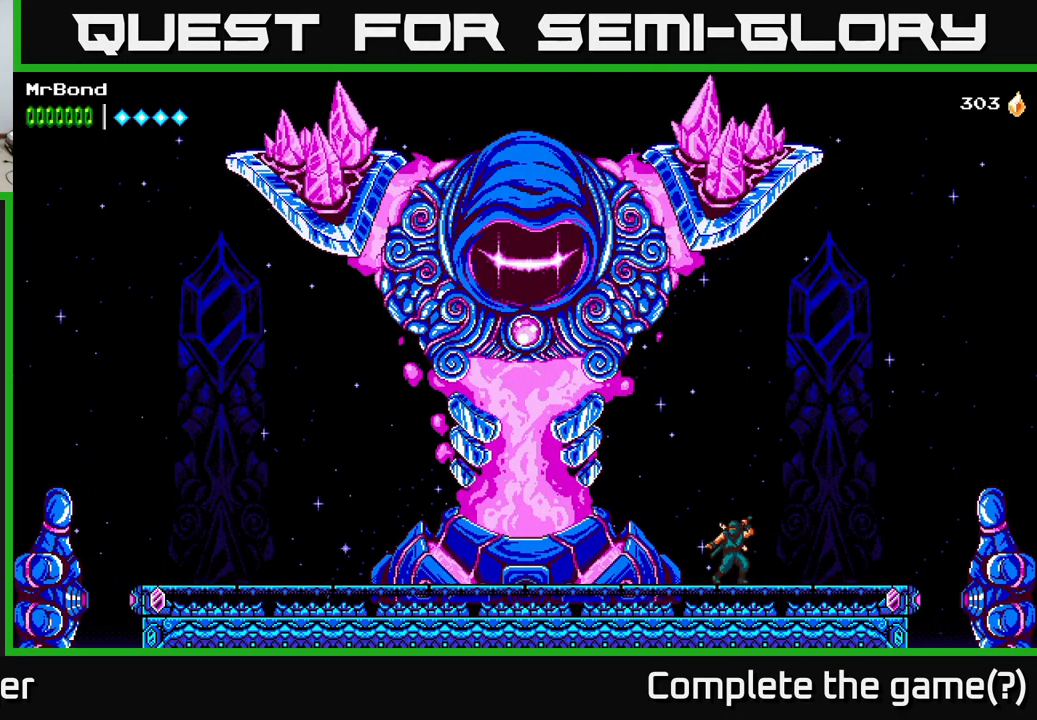
{"buttons": ["DPAD_LEFT"], "right_stick": "center", "events": [[67, "DPAD_LEFT", "down"]]}
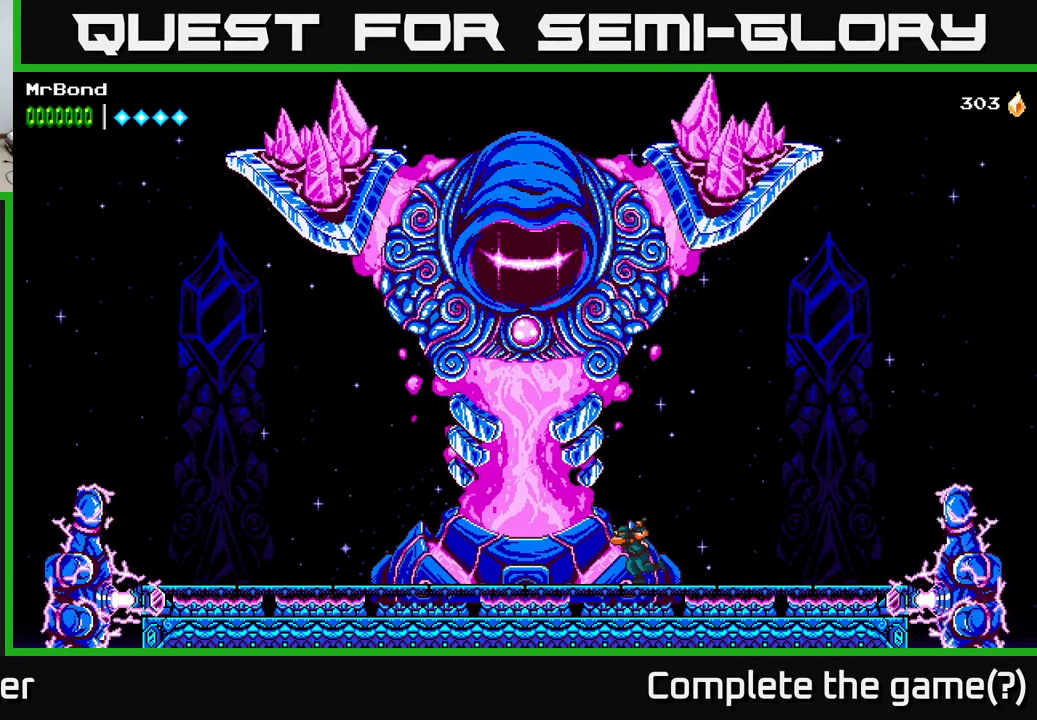
{"buttons": [], "right_stick": "center", "events": [[67, "DPAD_LEFT", "up"], [400, "DPAD_RIGHT", "down"], [500, "DPAD_RIGHT", "up"]]}
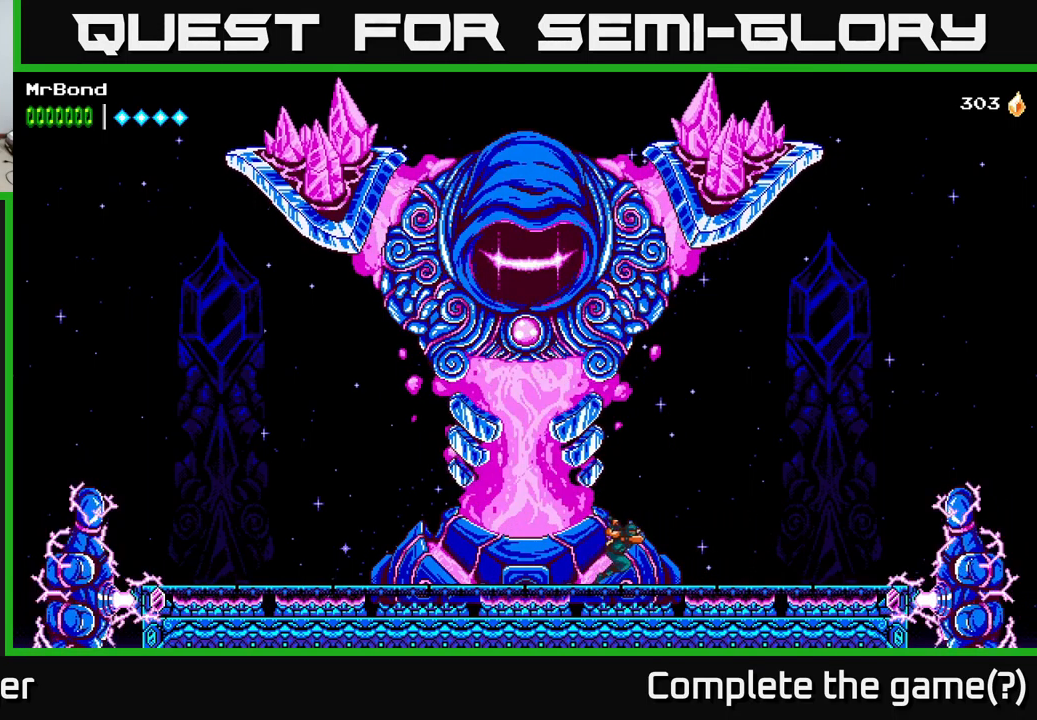
{"buttons": [], "right_stick": "center", "events": []}
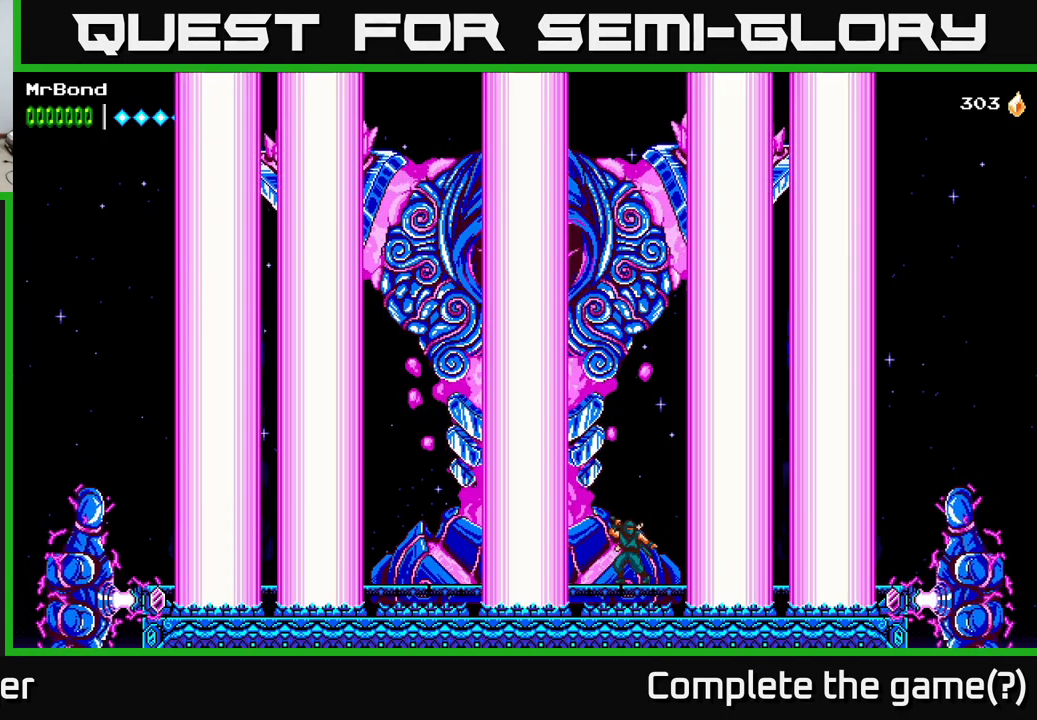
{"buttons": [], "right_stick": "center", "events": []}
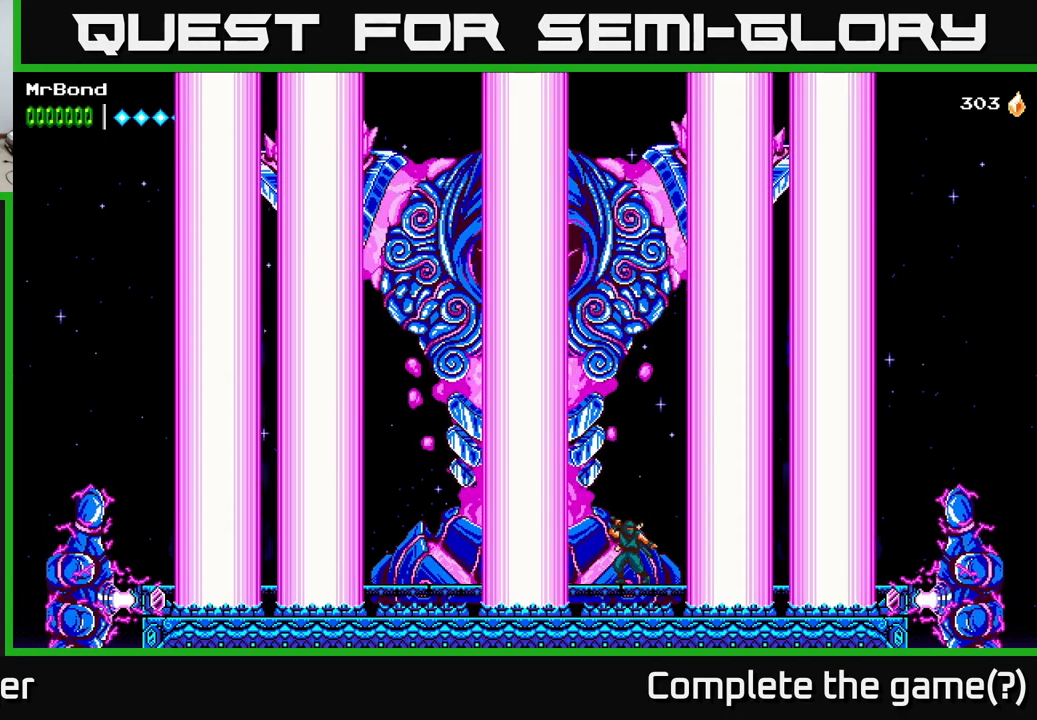
{"buttons": ["DPAD_RIGHT"], "right_stick": "center", "events": [[483, "DPAD_RIGHT", "down"]]}
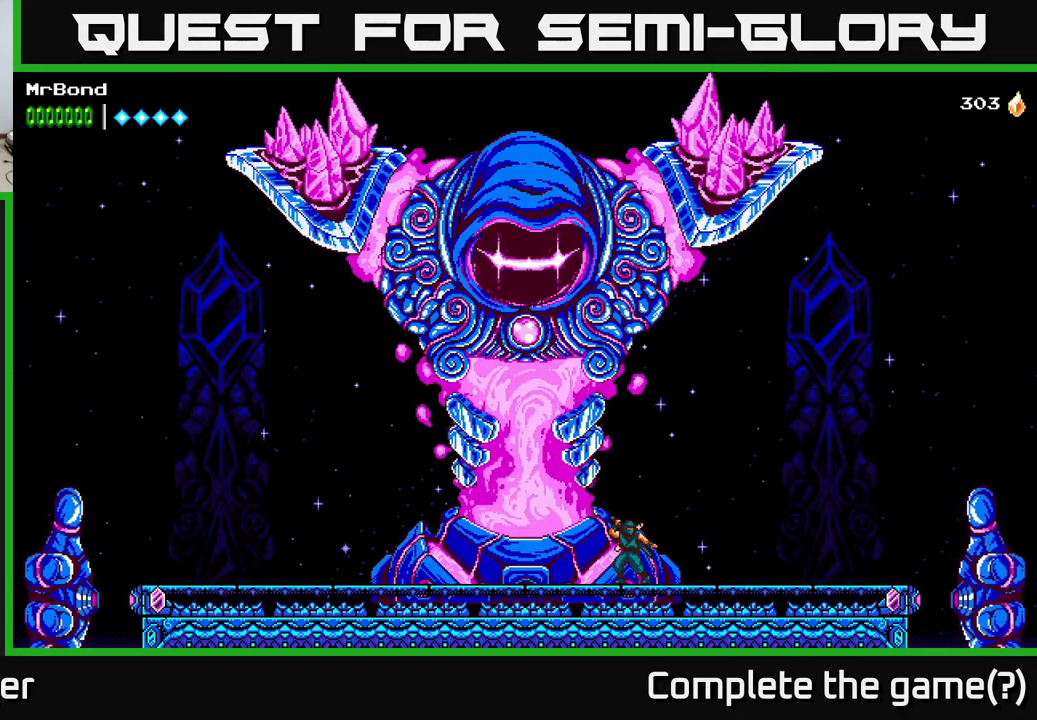
{"buttons": [], "right_stick": "center", "events": [[400, "DPAD_RIGHT", "up"]]}
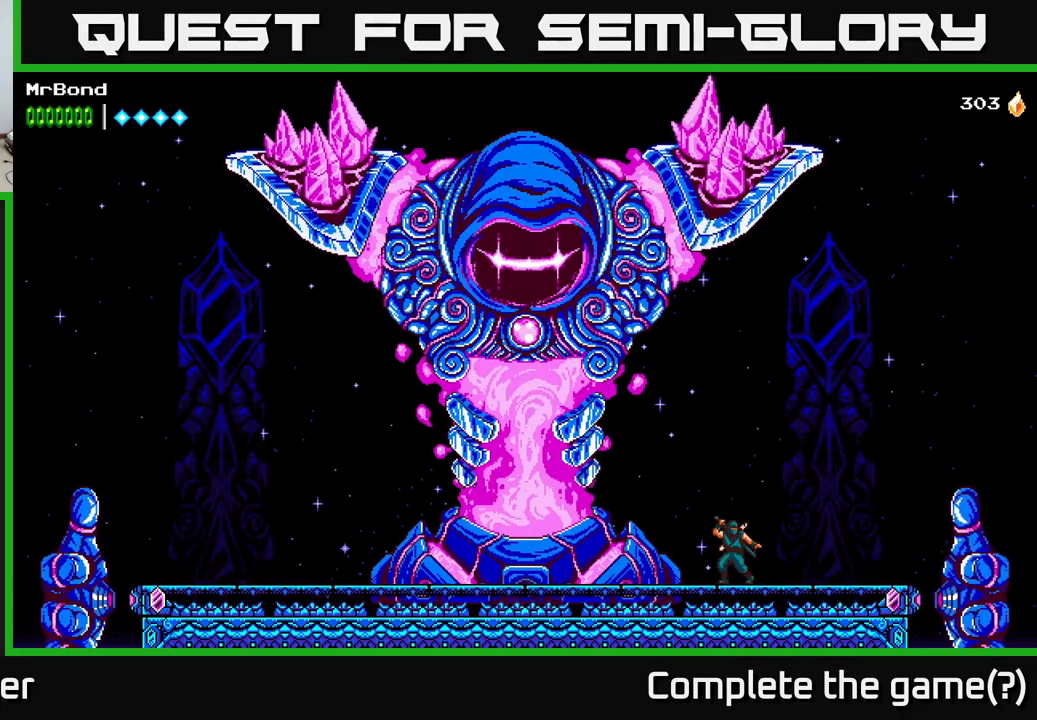
{"buttons": ["DPAD_LEFT"], "right_stick": "center", "events": [[400, "DPAD_LEFT", "down"]]}
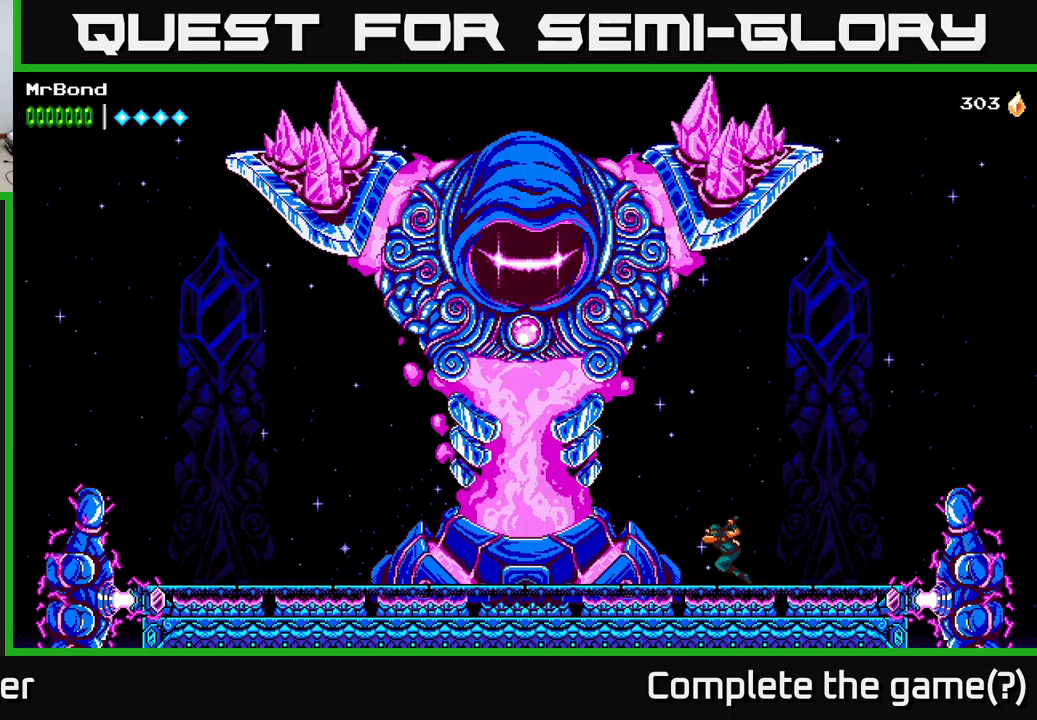
{"buttons": ["A", "DPAD_LEFT"], "right_stick": "center", "events": [[134, "A", "down"]]}
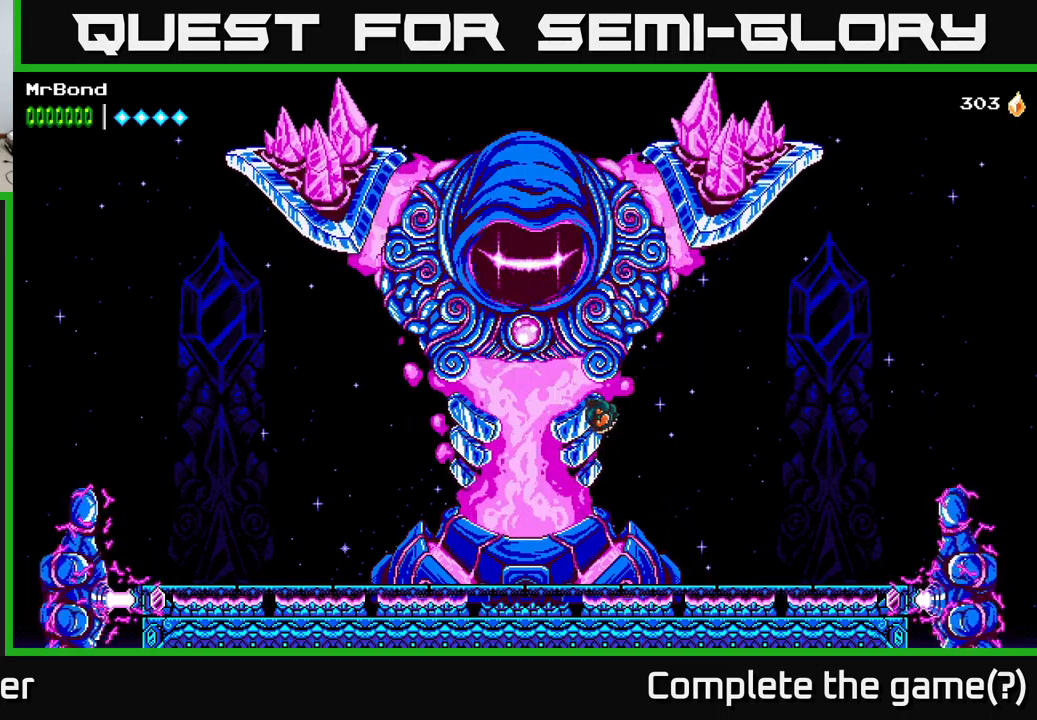
{"buttons": ["DPAD_RIGHT"], "right_stick": "center", "events": [[284, "A", "up"], [350, "DPAD_LEFT", "up"], [434, "DPAD_RIGHT", "down"]]}